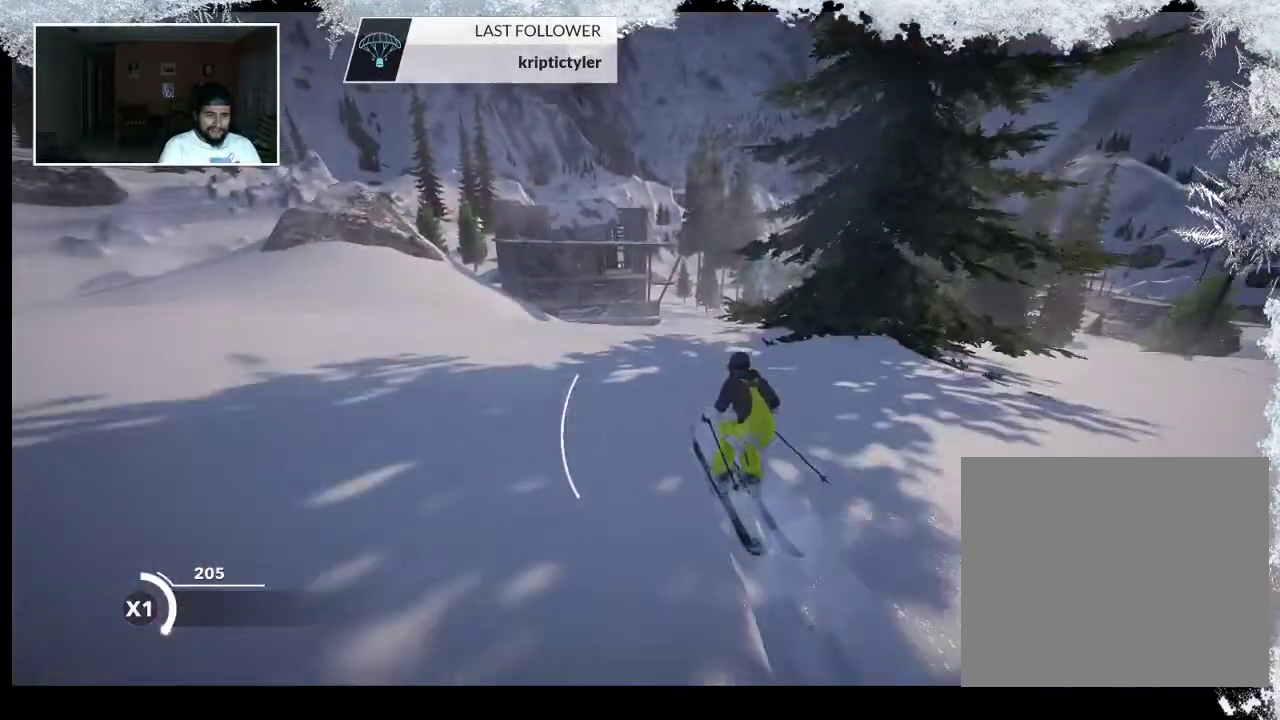
Gameplay with a controller (PlayStation layout); each line is a JSON object with the inputs held at the frame after it. "events" lists button and stick changes between this image and that frame as [ms after this image, input, new state], when the widget could be followed in between.
{"buttons": [], "left_stick": "up-left", "right_stick": "center", "events": [[200, "left_stick", "up-left"]]}
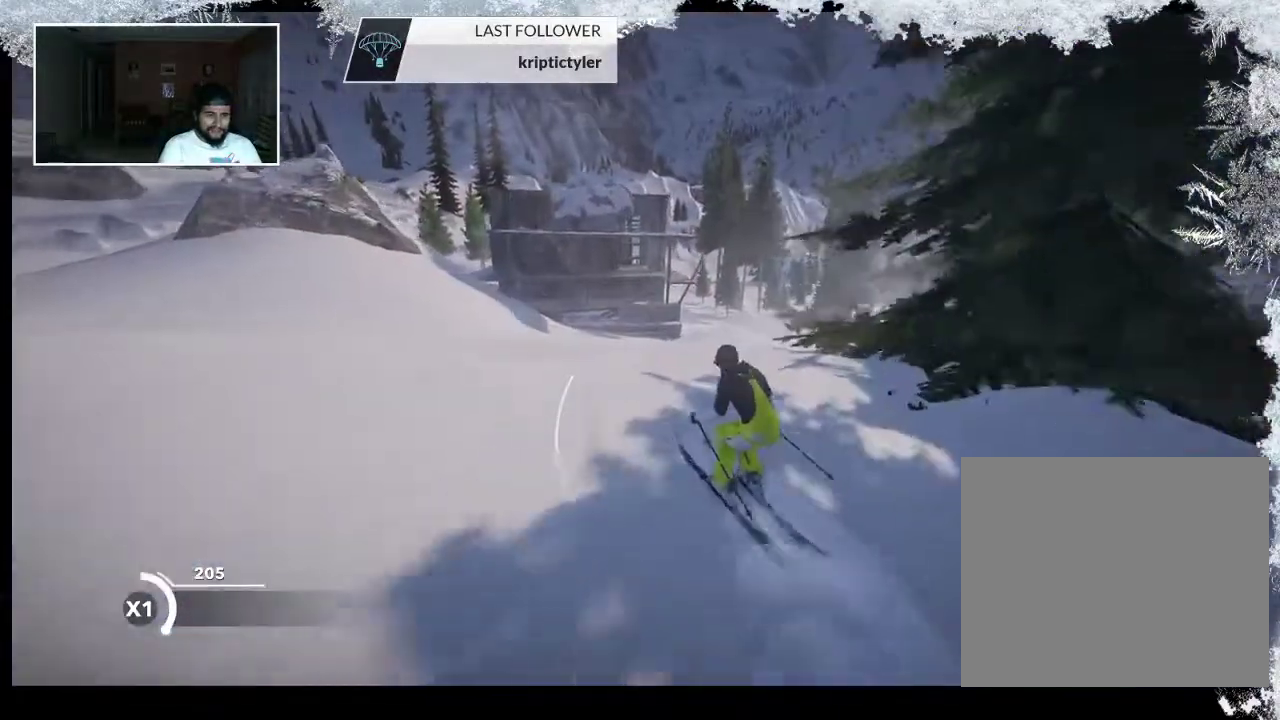
{"buttons": [], "left_stick": "up-left", "right_stick": "center", "events": []}
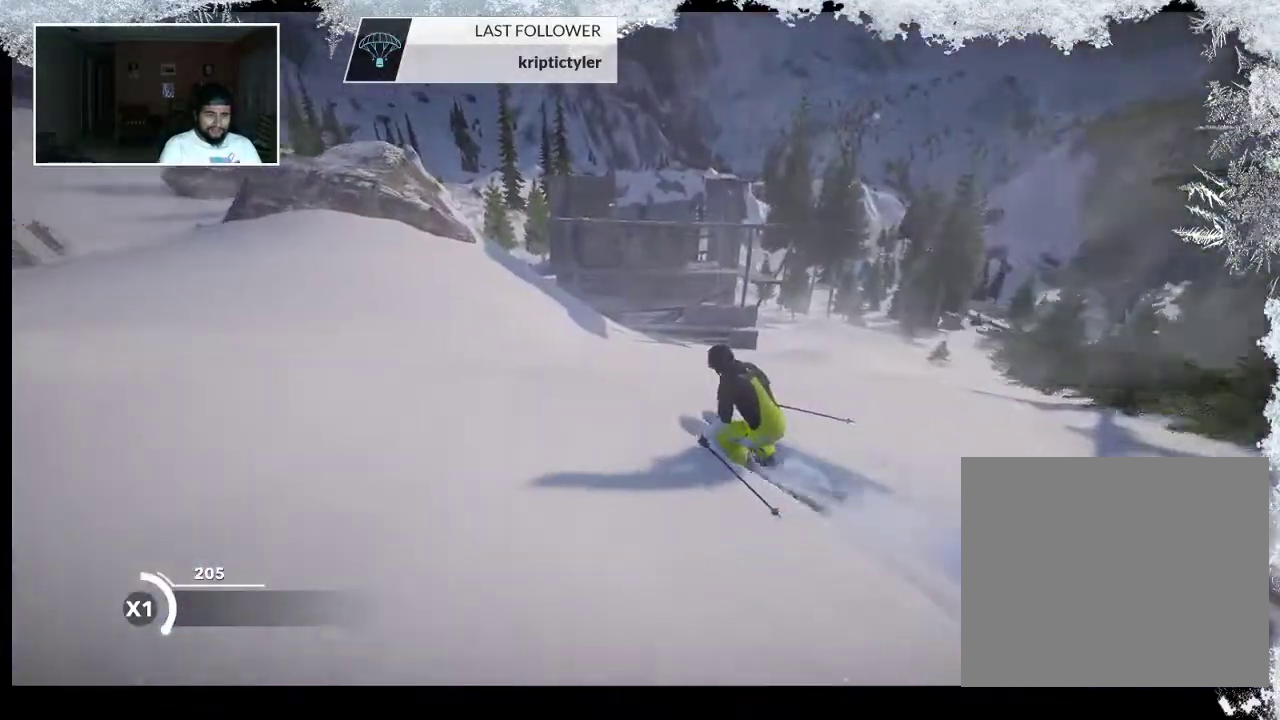
{"buttons": [], "left_stick": "up", "right_stick": "center", "events": [[300, "left_stick", "up"]]}
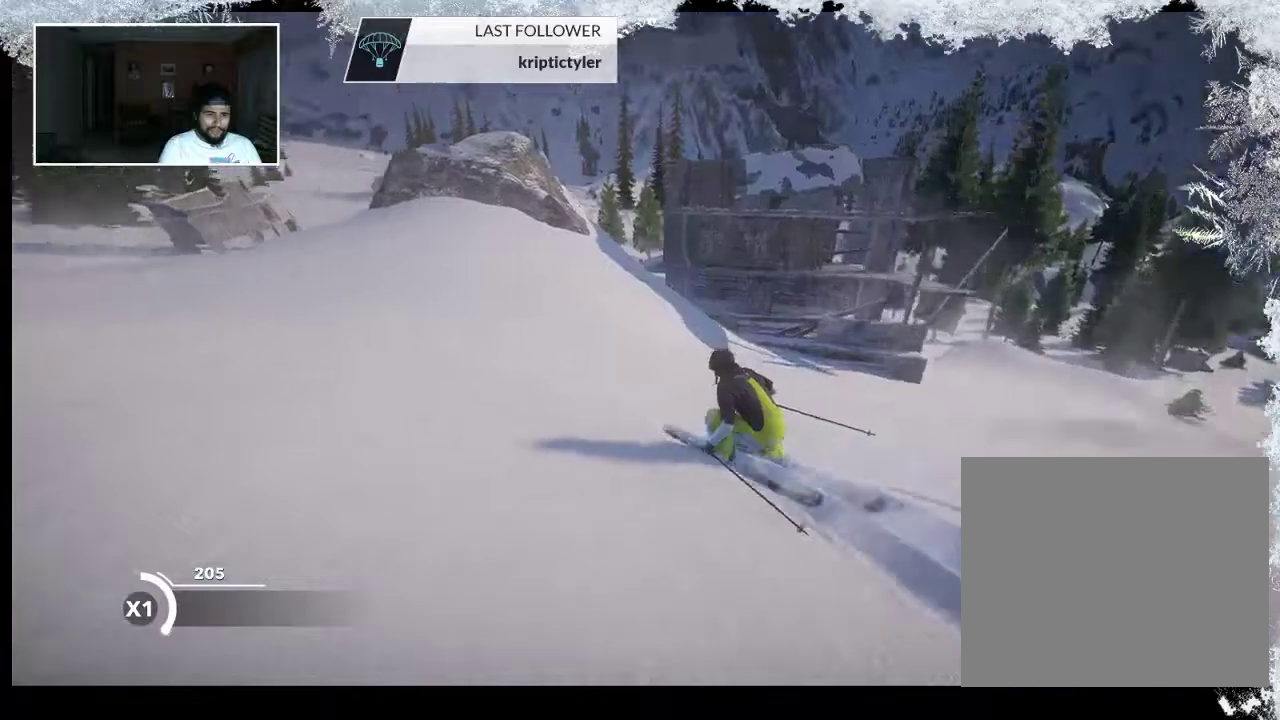
{"buttons": [], "left_stick": "up", "right_stick": "center", "events": []}
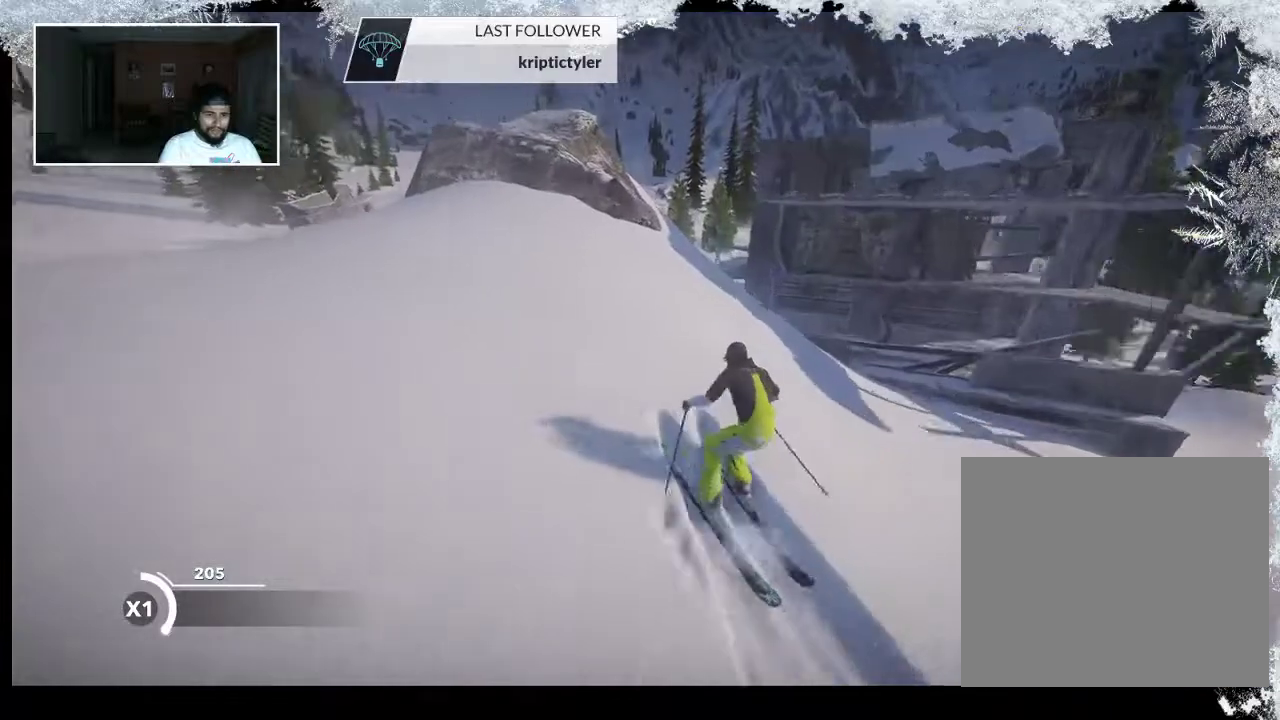
{"buttons": ["R2"], "left_stick": "center", "right_stick": "center", "events": [[67, "R2", "down"], [233, "left_stick", "center"]]}
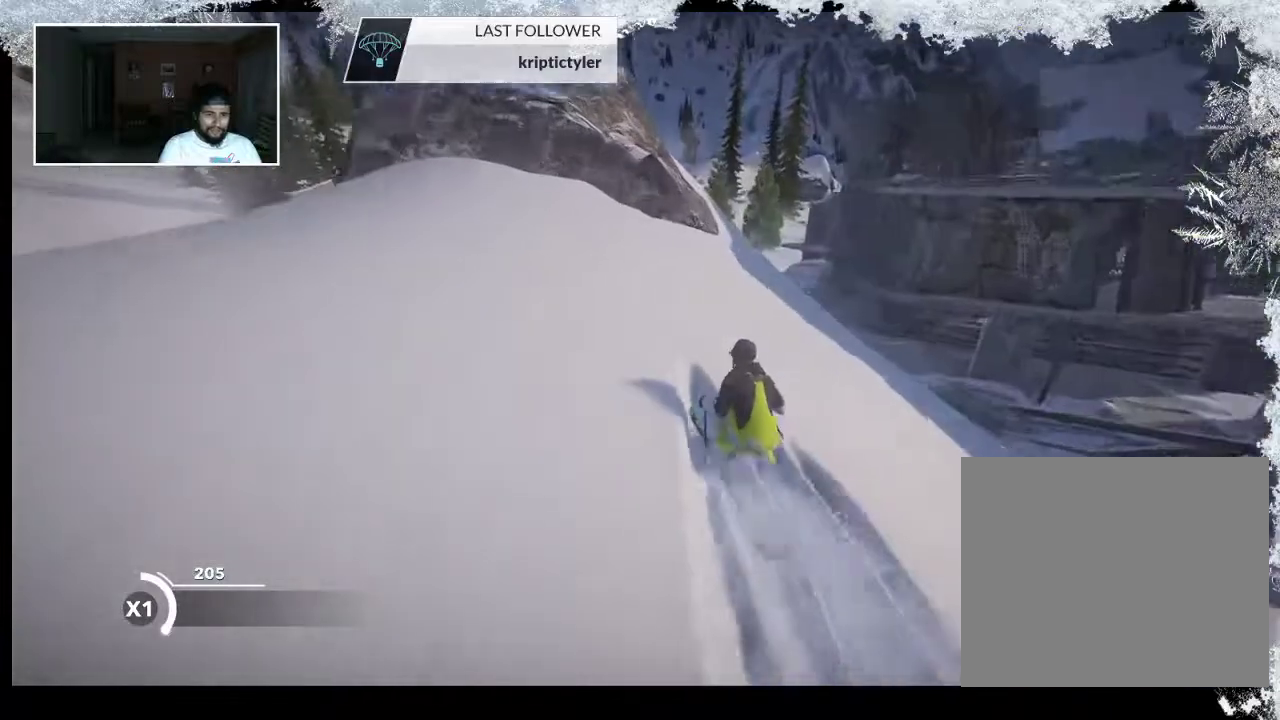
{"buttons": [], "left_stick": "center", "right_stick": "center", "events": [[200, "R2", "up"]]}
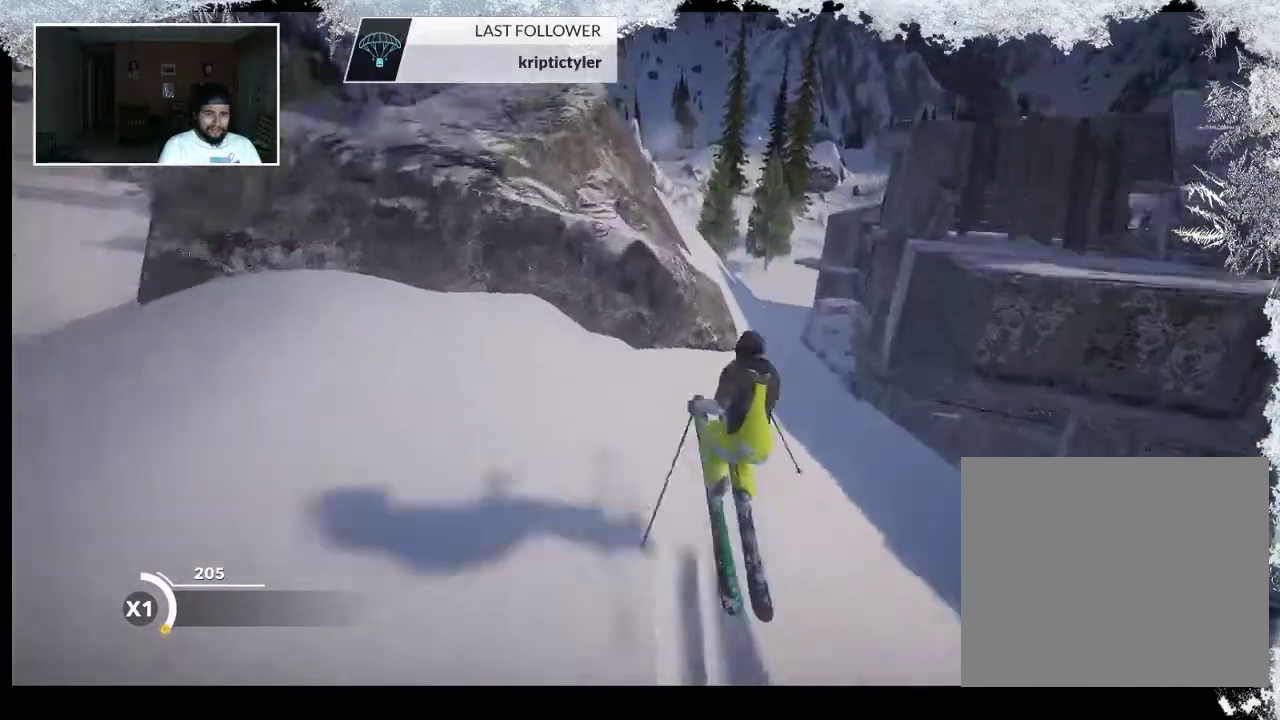
{"buttons": [], "left_stick": "center", "right_stick": "left", "events": [[233, "right_stick", "left"]]}
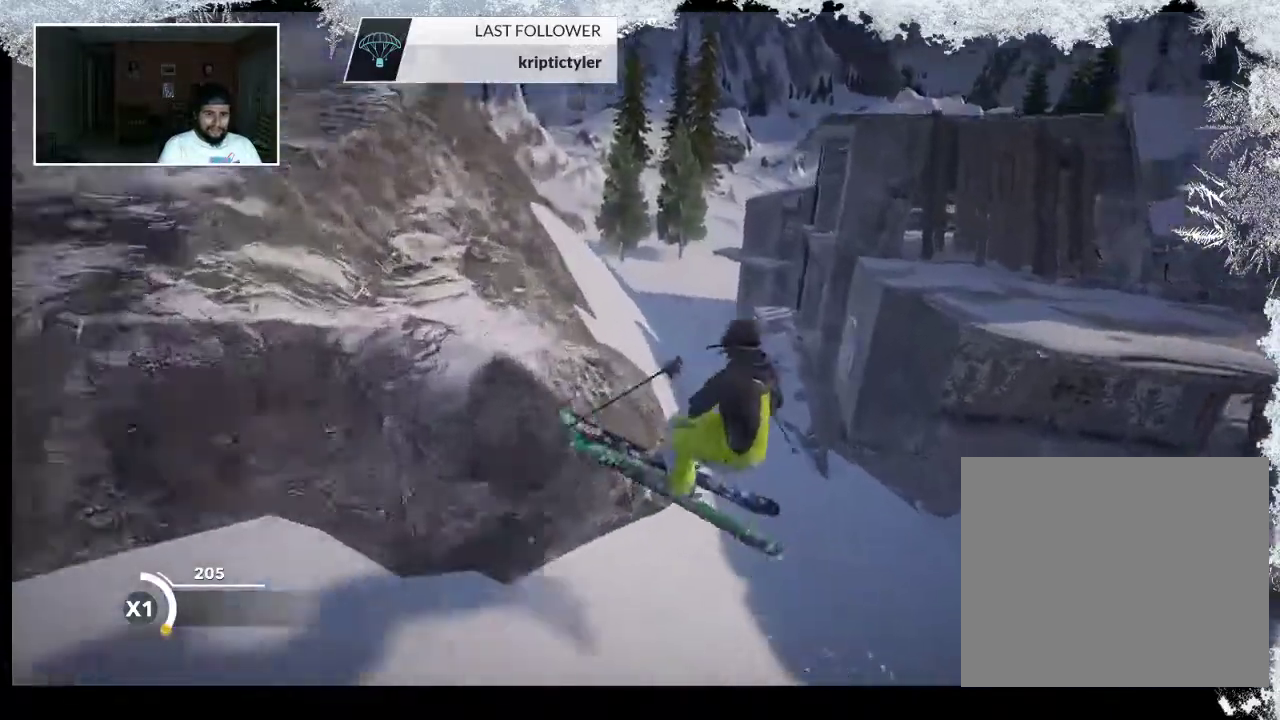
{"buttons": [], "left_stick": "center", "right_stick": "center", "events": [[67, "right_stick", "center"]]}
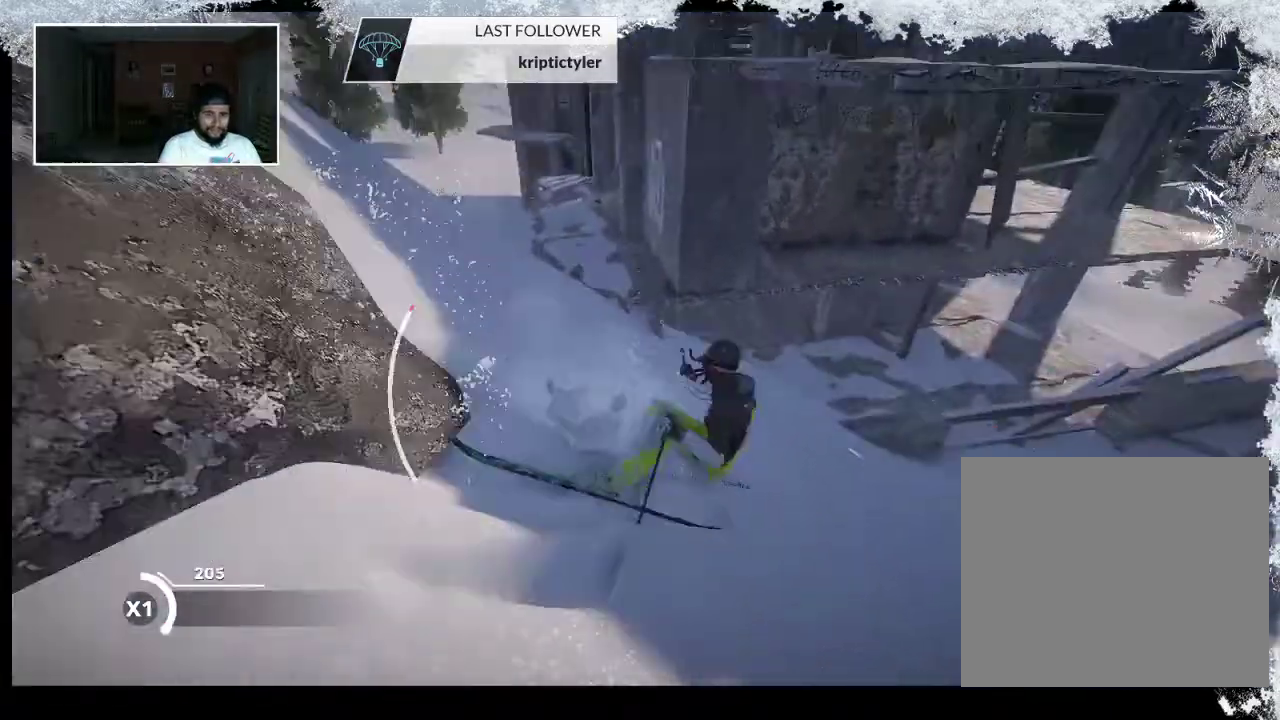
{"buttons": [], "left_stick": "center", "right_stick": "center", "events": []}
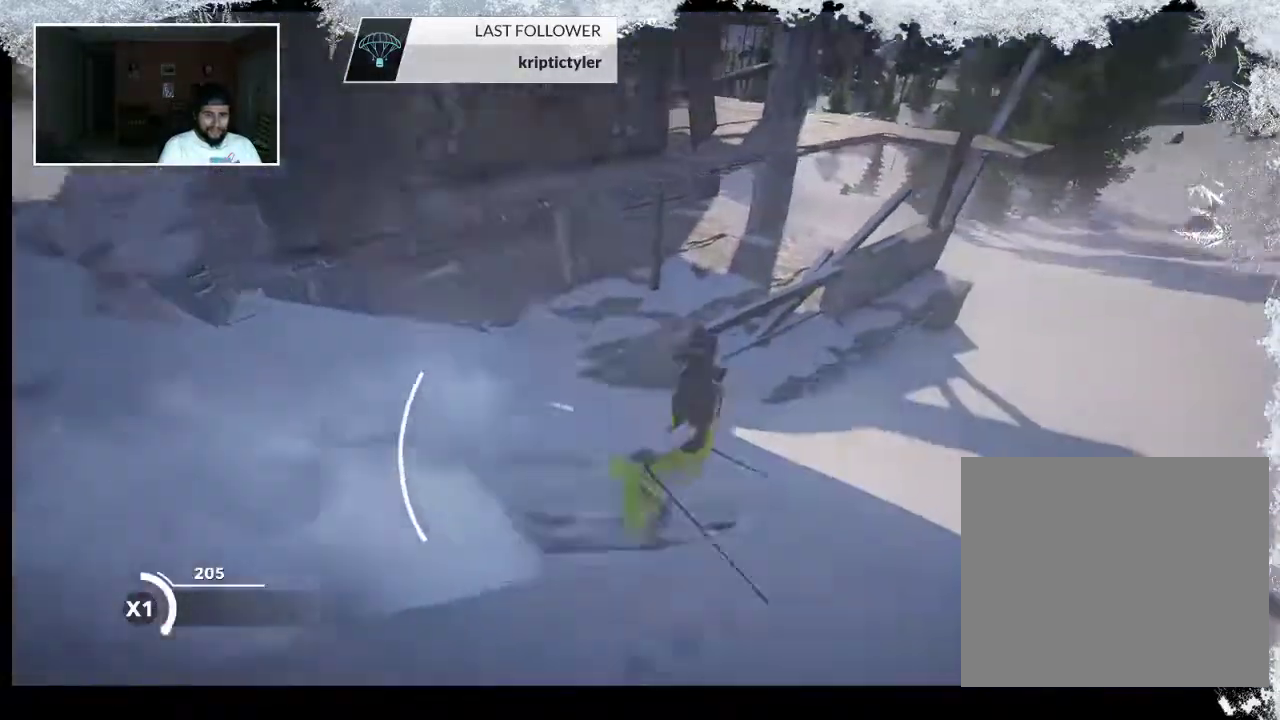
{"buttons": [], "left_stick": "up", "right_stick": "center", "events": [[500, "left_stick", "up"]]}
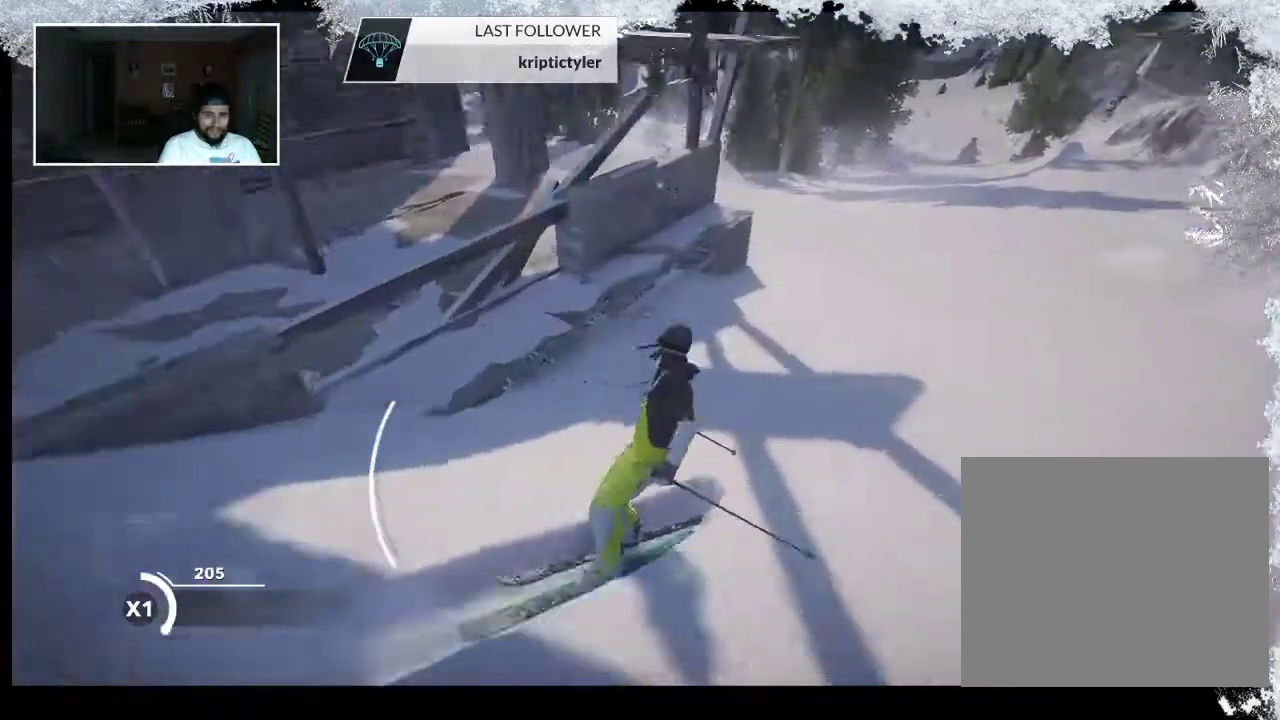
{"buttons": [], "left_stick": "up-left", "right_stick": "center", "events": [[400, "left_stick", "up-left"]]}
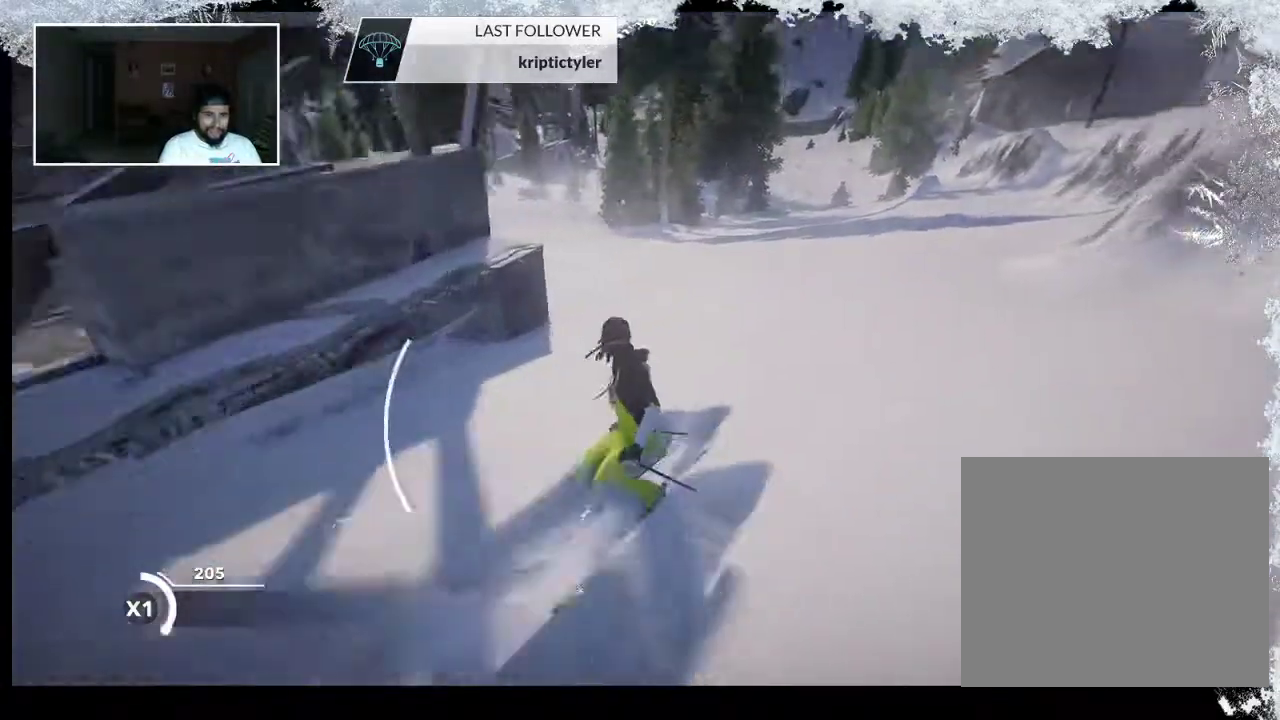
{"buttons": [], "left_stick": "up-left", "right_stick": "center", "events": []}
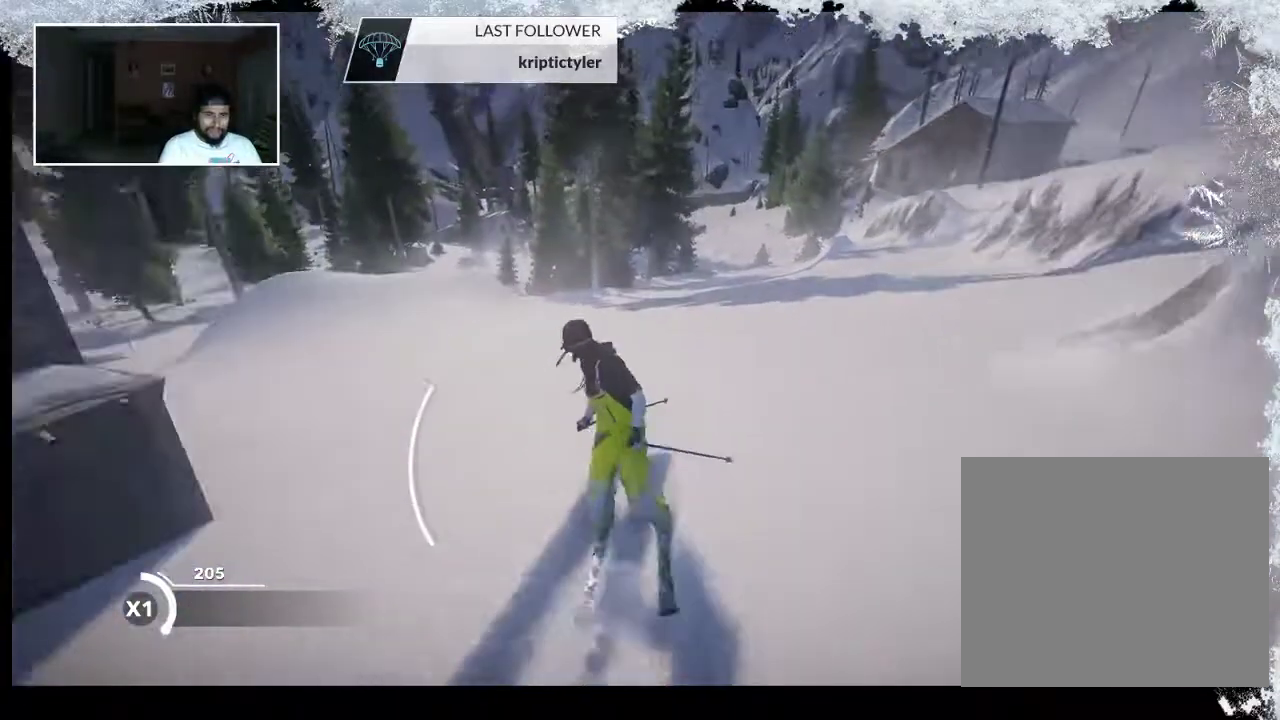
{"buttons": [], "left_stick": "up-left", "right_stick": "center", "events": []}
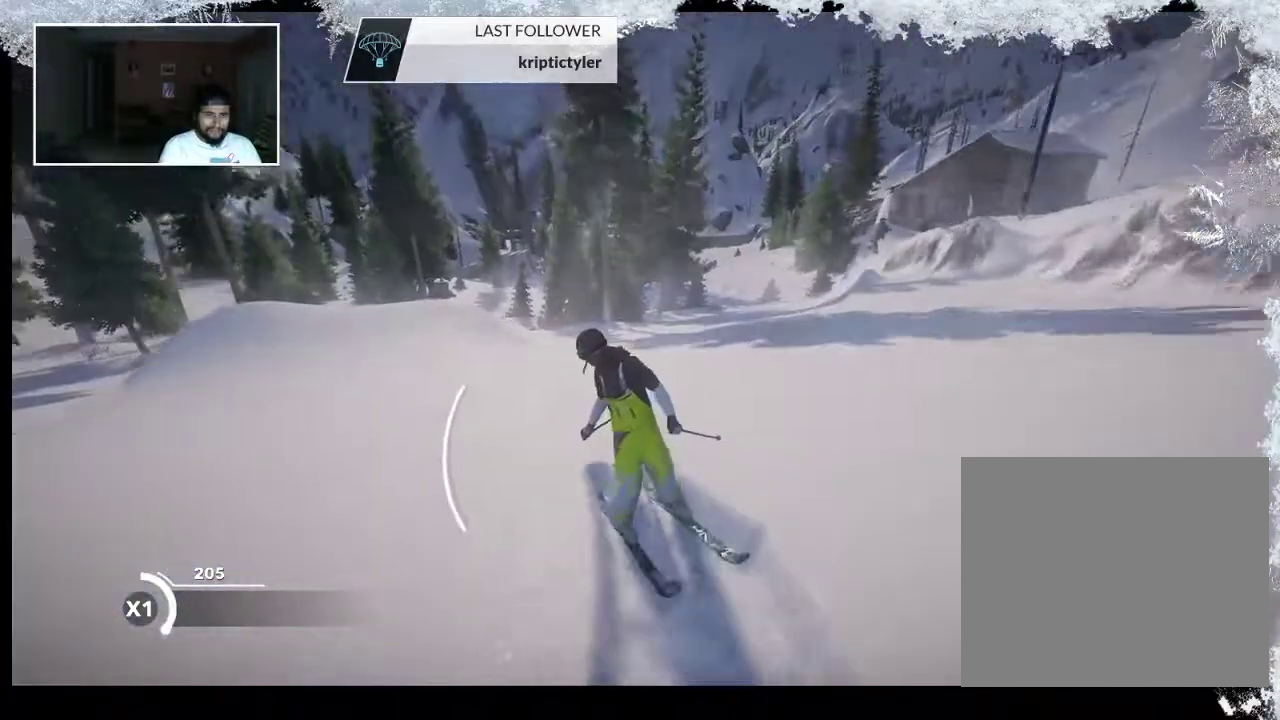
{"buttons": ["R2"], "left_stick": "up", "right_stick": "center", "events": [[133, "R2", "down"], [400, "left_stick", "up"]]}
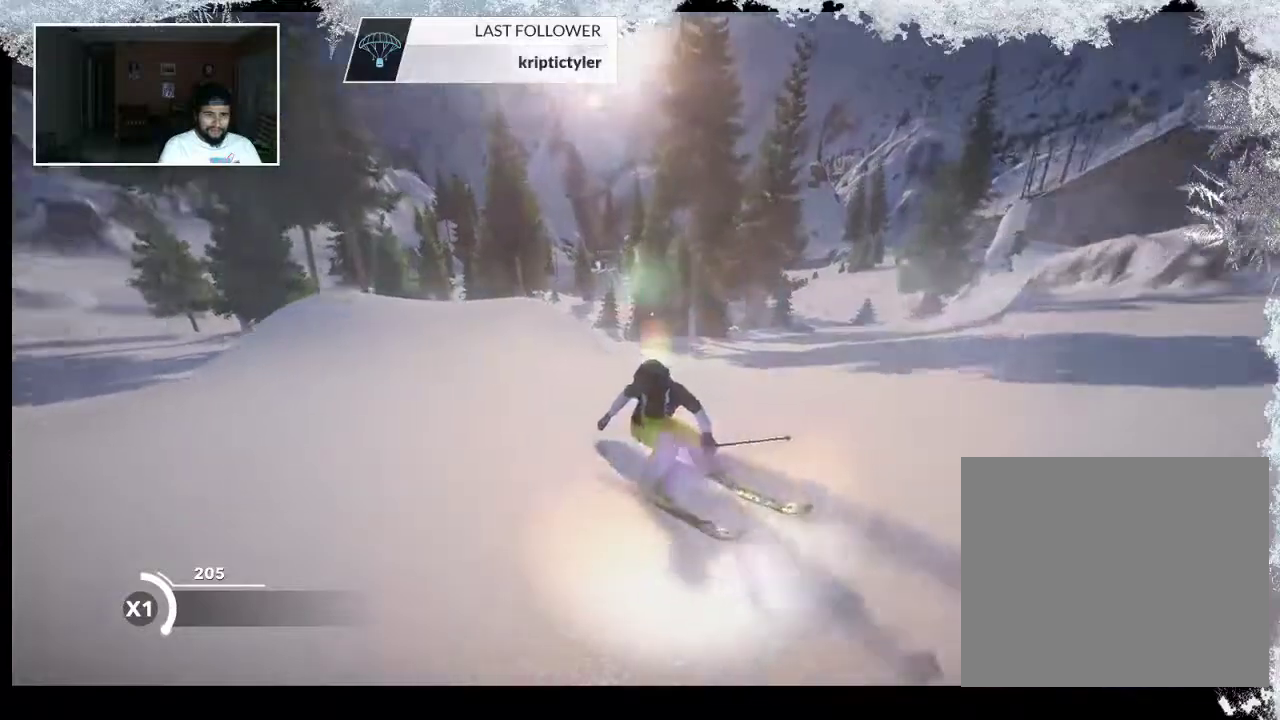
{"buttons": ["R2"], "left_stick": "up", "right_stick": "center", "events": []}
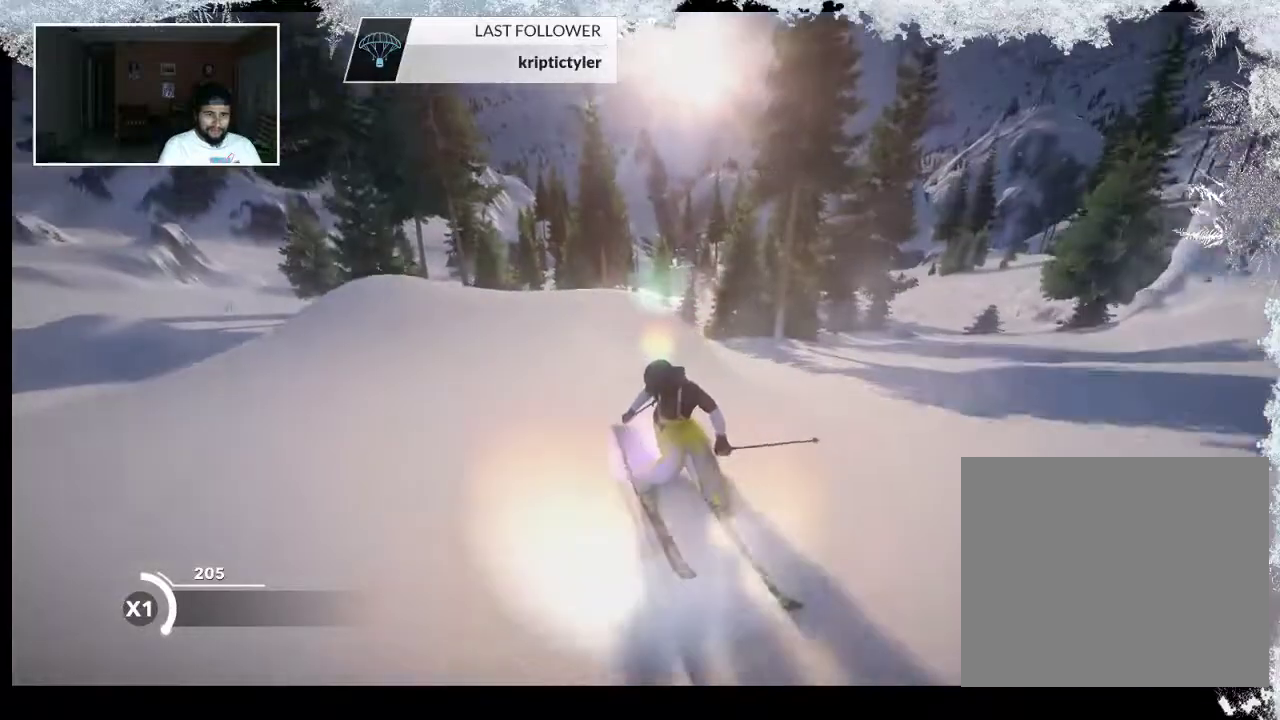
{"buttons": [], "left_stick": "up", "right_stick": "center", "events": [[500, "R2", "up"]]}
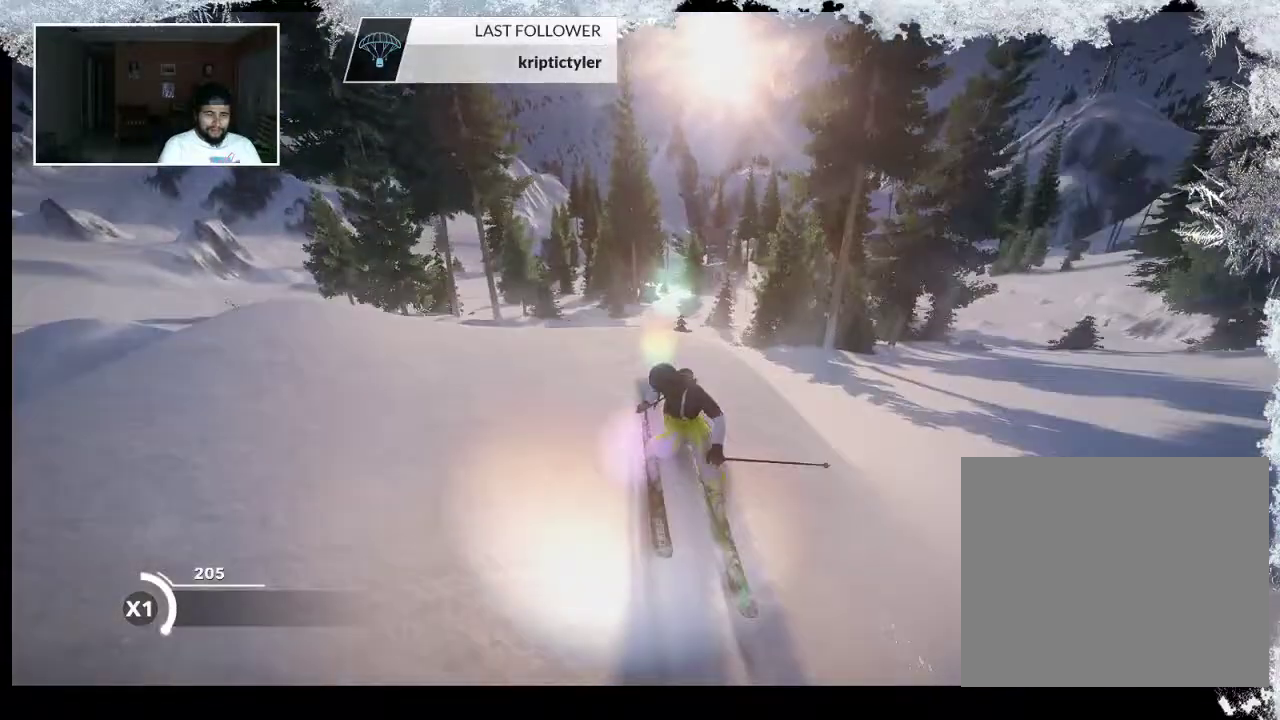
{"buttons": ["L2"], "left_stick": "up-right", "right_stick": "right", "events": [[67, "L2", "down"], [67, "left_stick", "up-right"], [300, "right_stick", "right"]]}
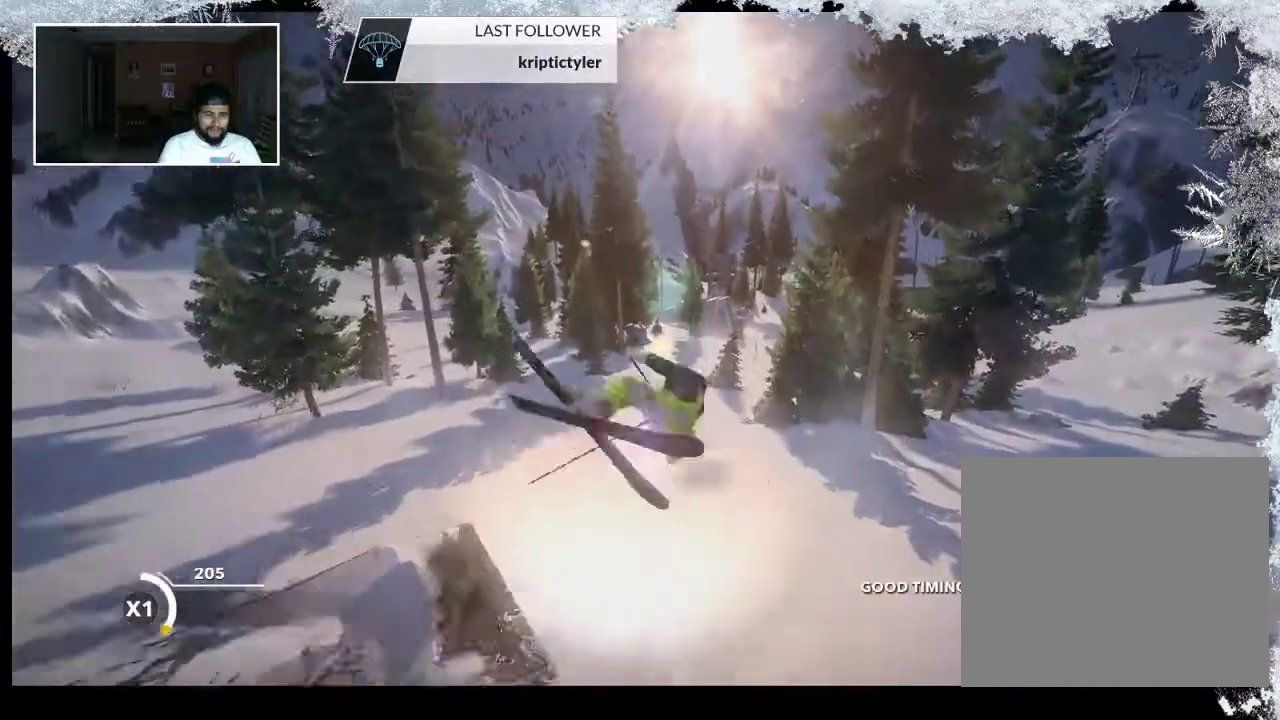
{"buttons": ["L2"], "left_stick": "center", "right_stick": "right", "events": [[200, "left_stick", "center"]]}
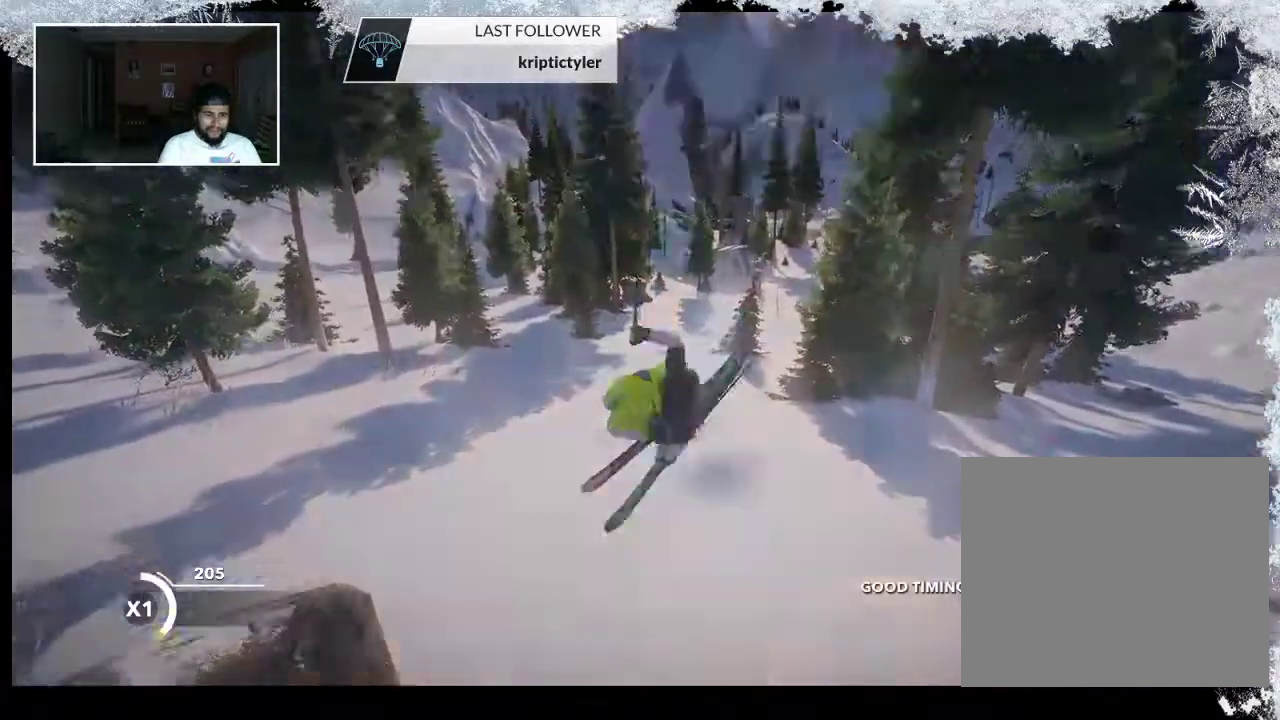
{"buttons": [], "left_stick": "center", "right_stick": "center", "events": [[133, "L2", "up"], [400, "right_stick", "center"]]}
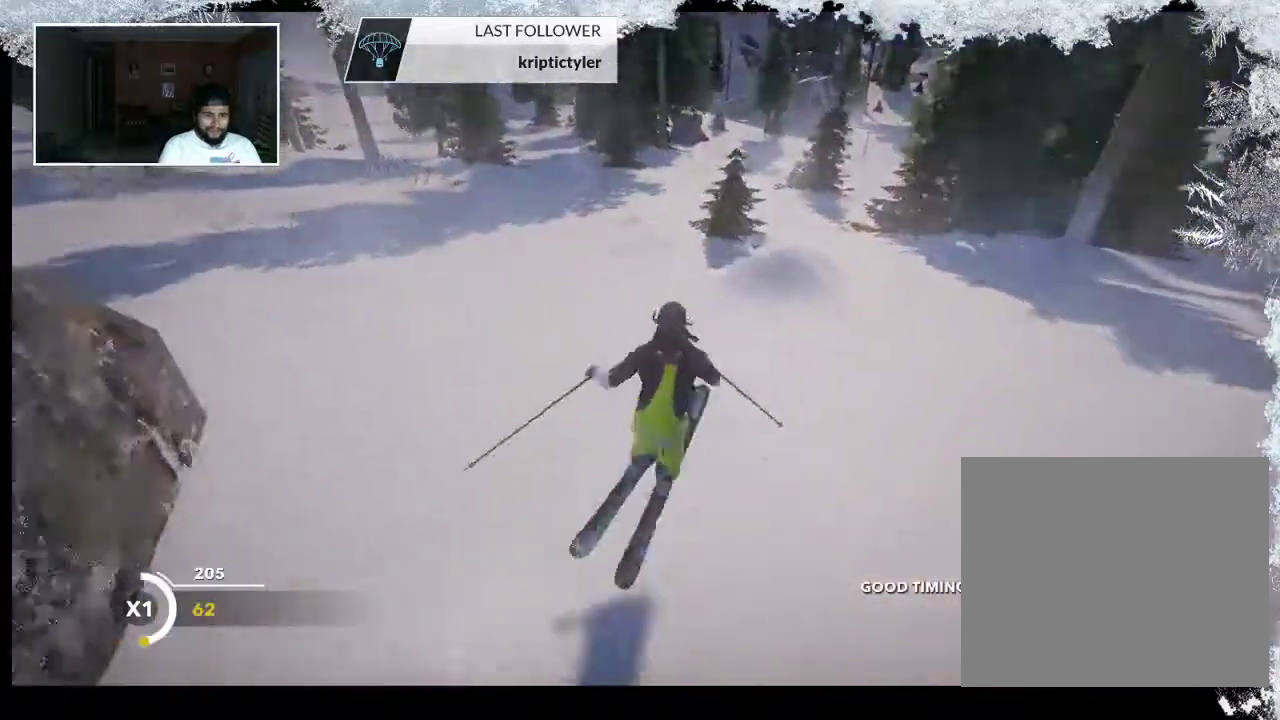
{"buttons": [], "left_stick": "up-right", "right_stick": "center", "events": [[200, "left_stick", "up"], [267, "left_stick", "up-right"]]}
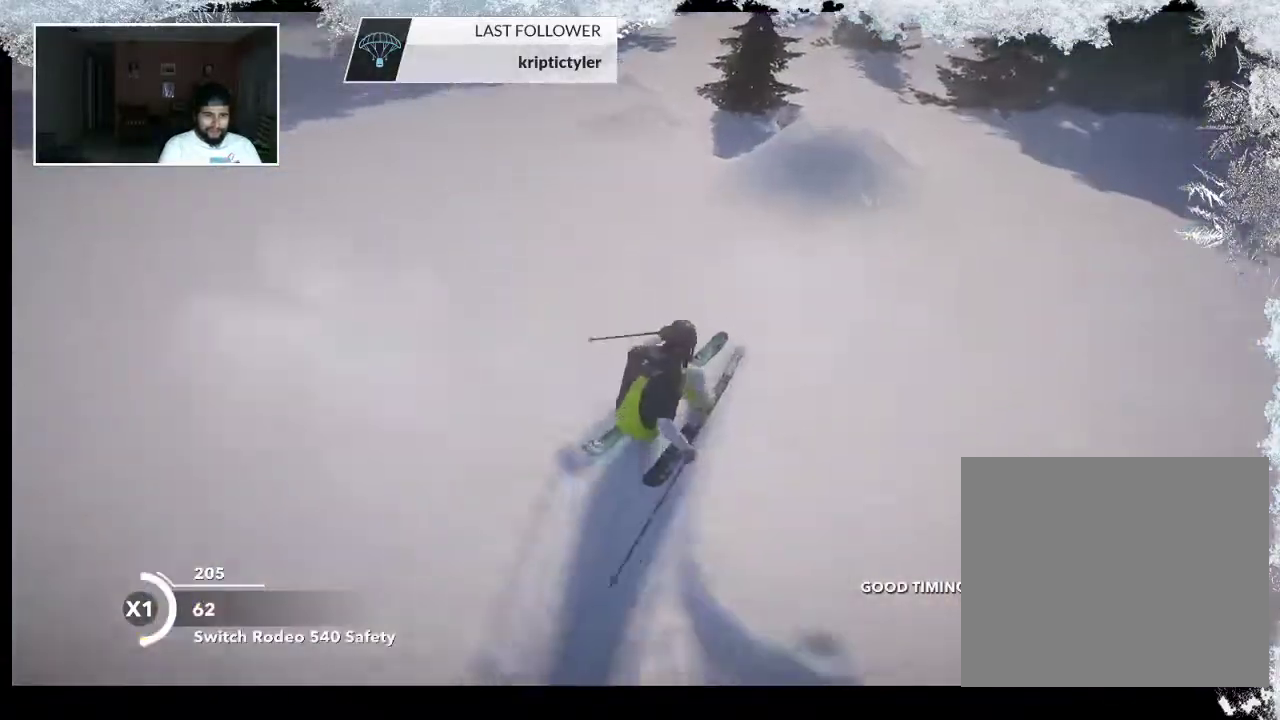
{"buttons": [], "left_stick": "up-right", "right_stick": "center", "events": []}
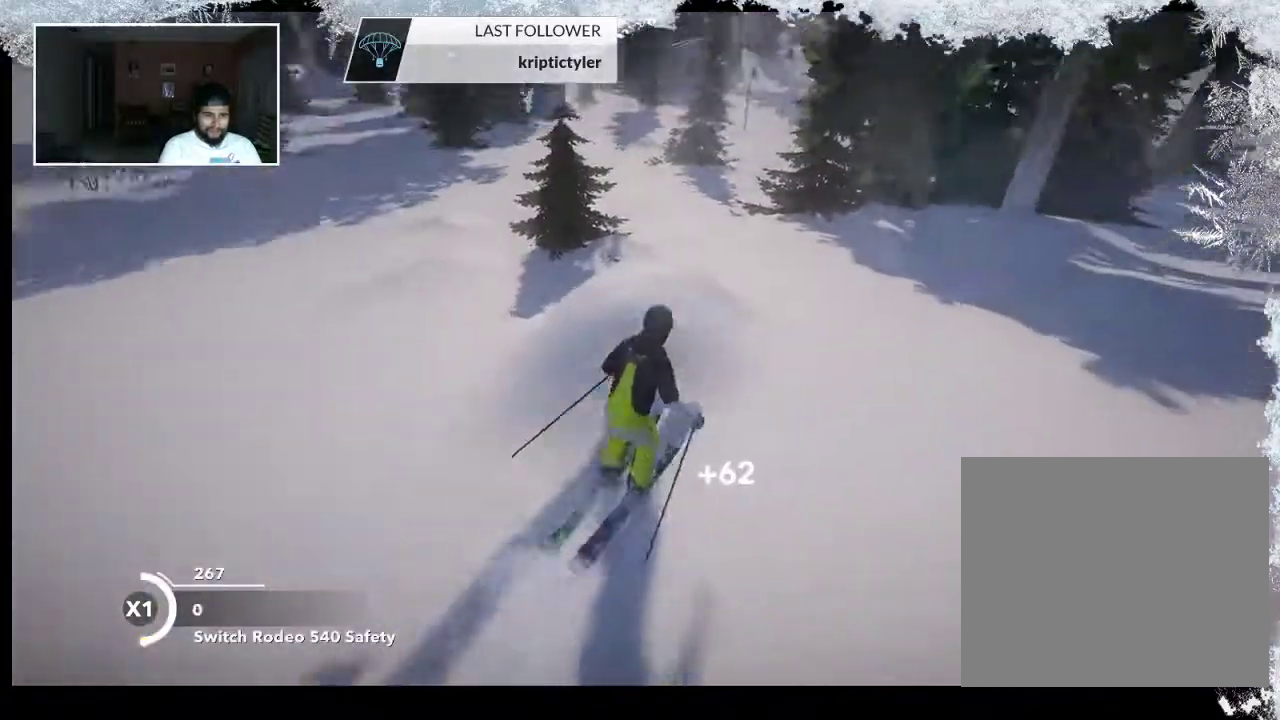
{"buttons": ["CIRCLE"], "left_stick": "center", "right_stick": "center", "events": [[400, "left_stick", "center"], [500, "CIRCLE", "down"]]}
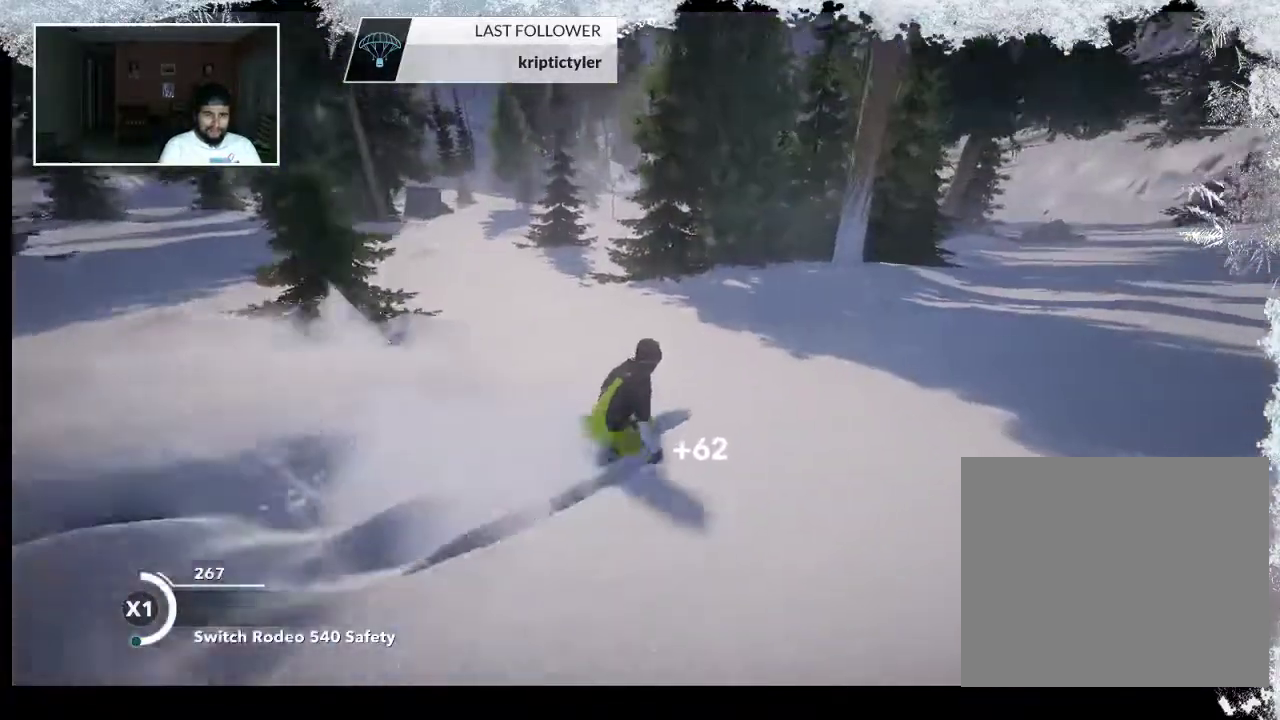
{"buttons": ["CIRCLE"], "left_stick": "right", "right_stick": "center", "events": [[333, "left_stick", "right"]]}
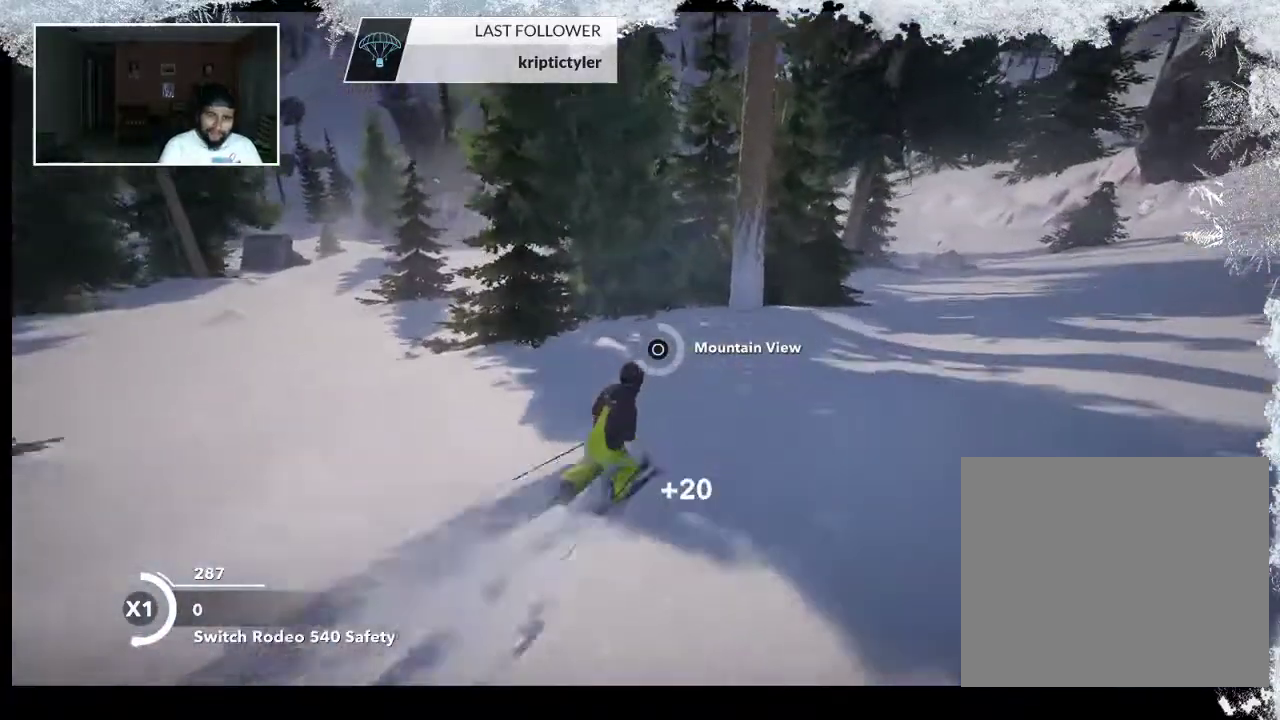
{"buttons": ["CIRCLE"], "left_stick": "center", "right_stick": "center", "events": [[267, "left_stick", "center"]]}
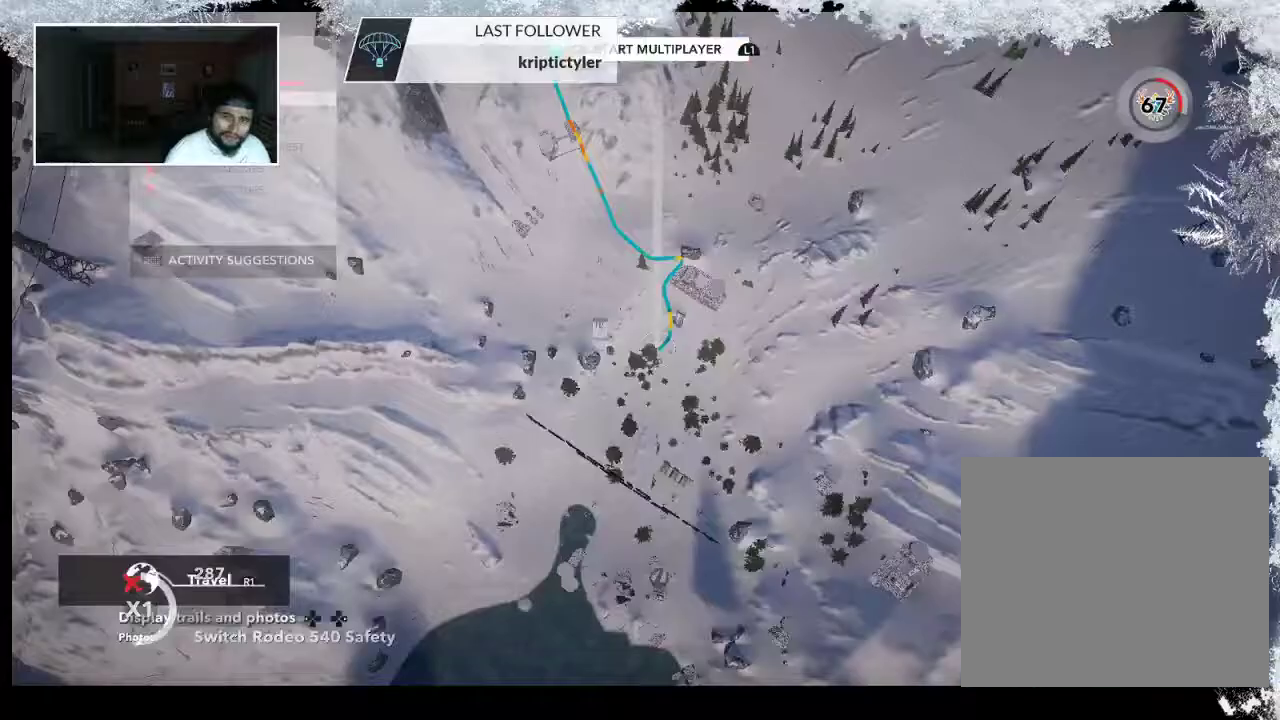
{"buttons": [], "left_stick": "center", "right_stick": "center", "events": [[100, "CIRCLE", "up"]]}
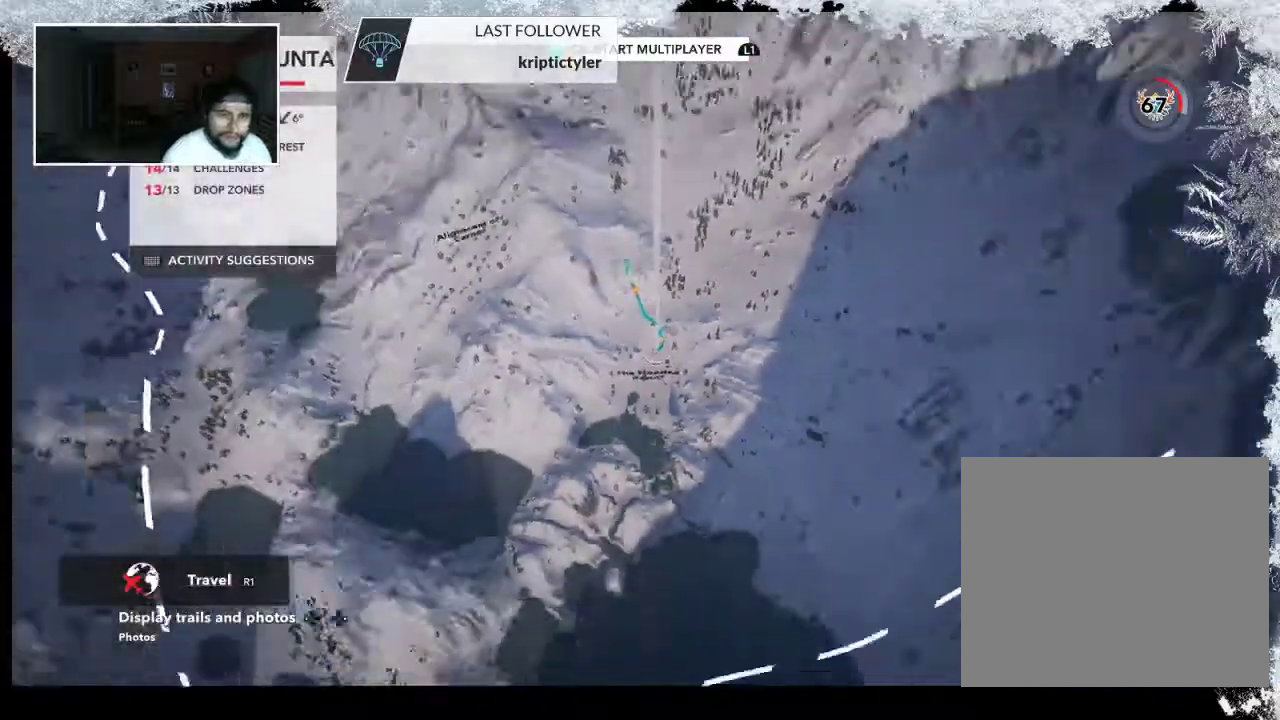
{"buttons": ["R2"], "left_stick": "down-left", "right_stick": "up", "events": [[200, "R2", "down"], [367, "right_stick", "up"], [400, "left_stick", "down-left"]]}
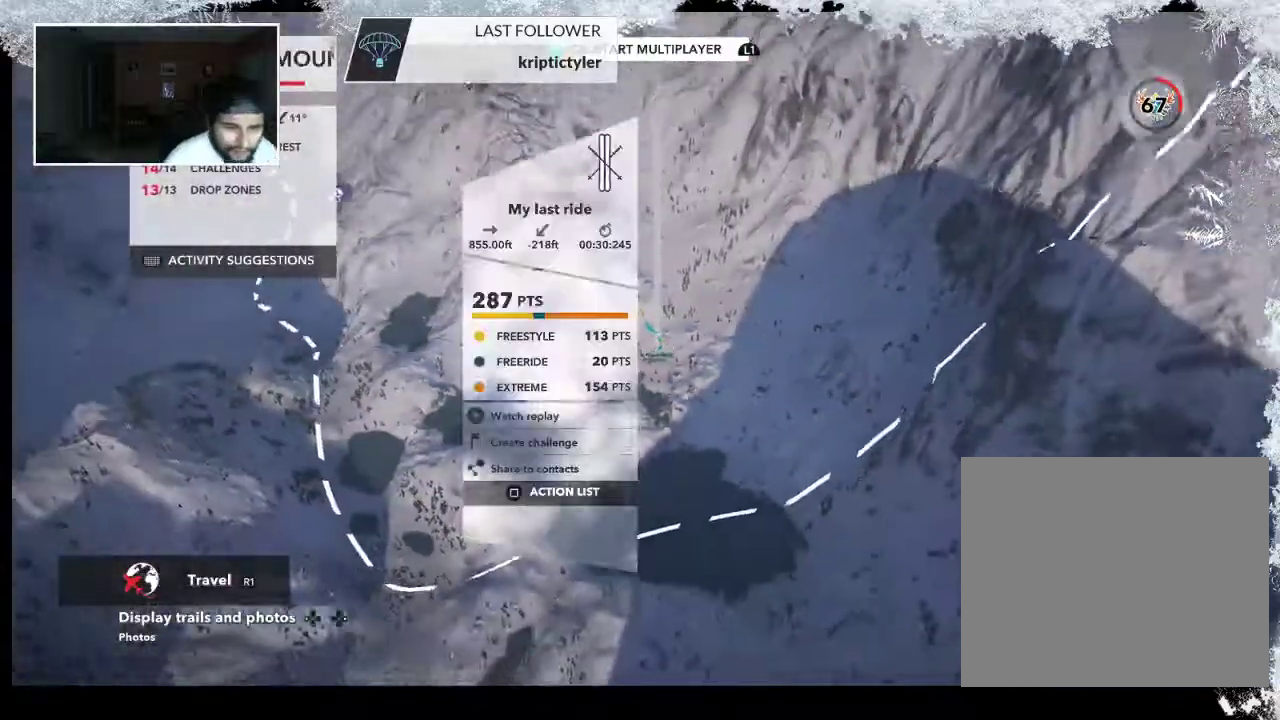
{"buttons": ["R2"], "left_stick": "center", "right_stick": "up", "events": [[133, "left_stick", "down"], [400, "left_stick", "center"]]}
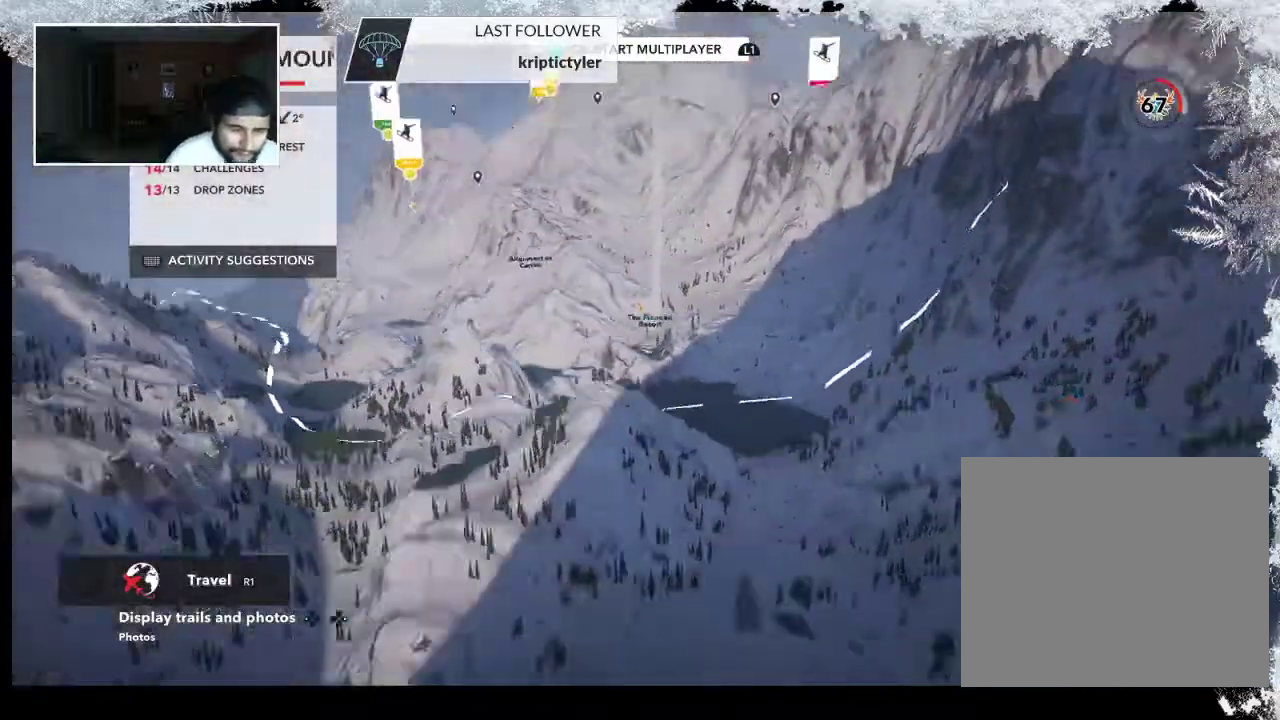
{"buttons": ["R2"], "left_stick": "up", "right_stick": "down", "events": [[233, "right_stick", "center"], [400, "left_stick", "up"], [433, "right_stick", "down"]]}
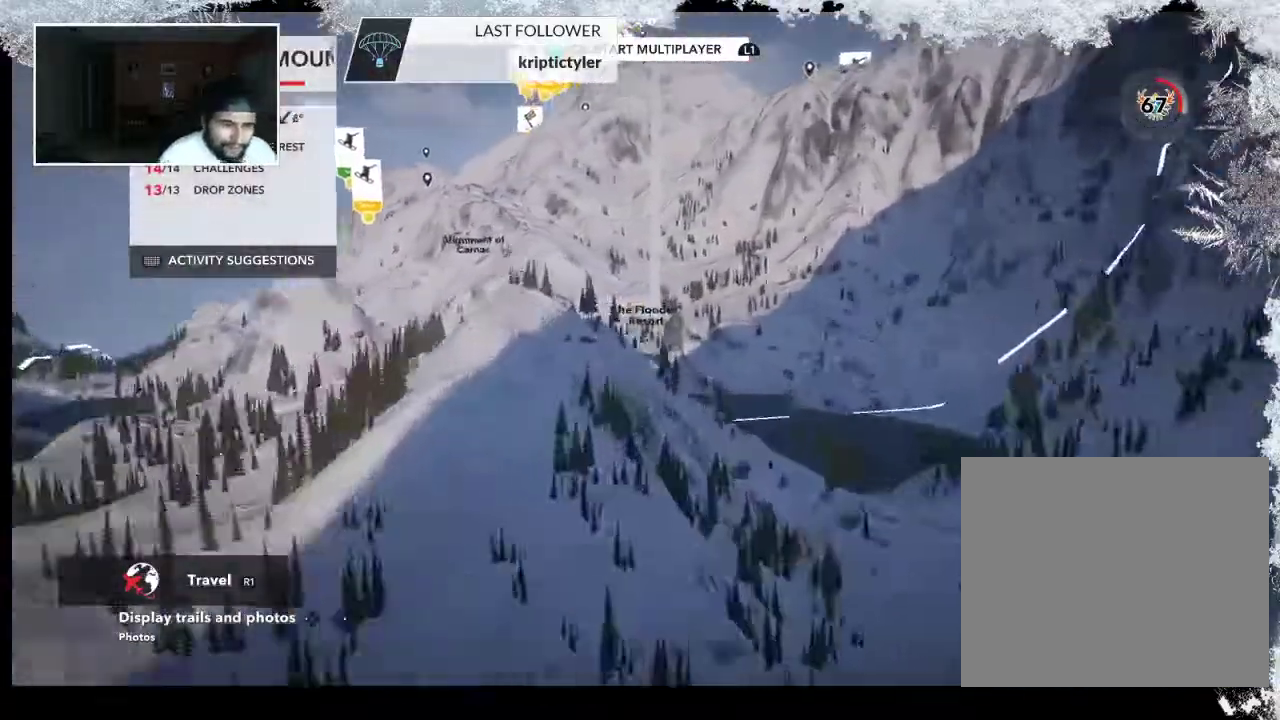
{"buttons": ["R2"], "left_stick": "center", "right_stick": "down", "events": [[467, "left_stick", "center"]]}
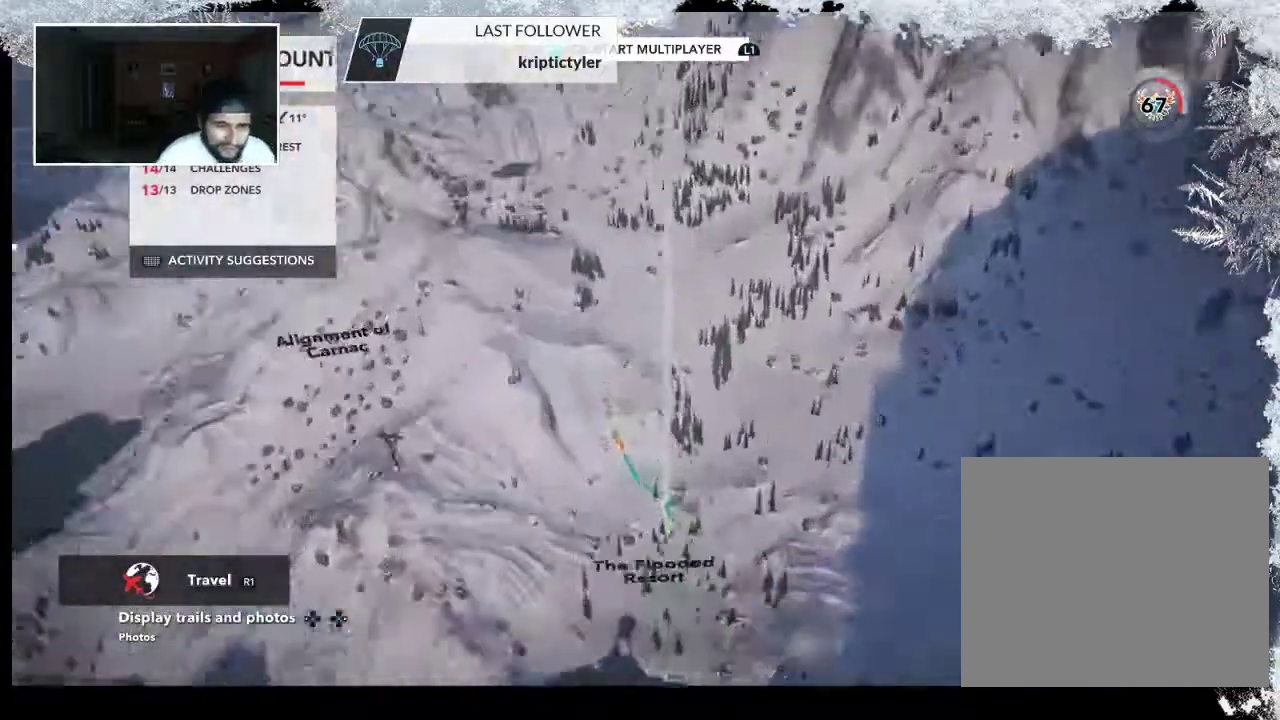
{"buttons": [], "left_stick": "down", "right_stick": "center", "events": [[100, "left_stick", "down"], [167, "right_stick", "center"], [200, "R2", "up"]]}
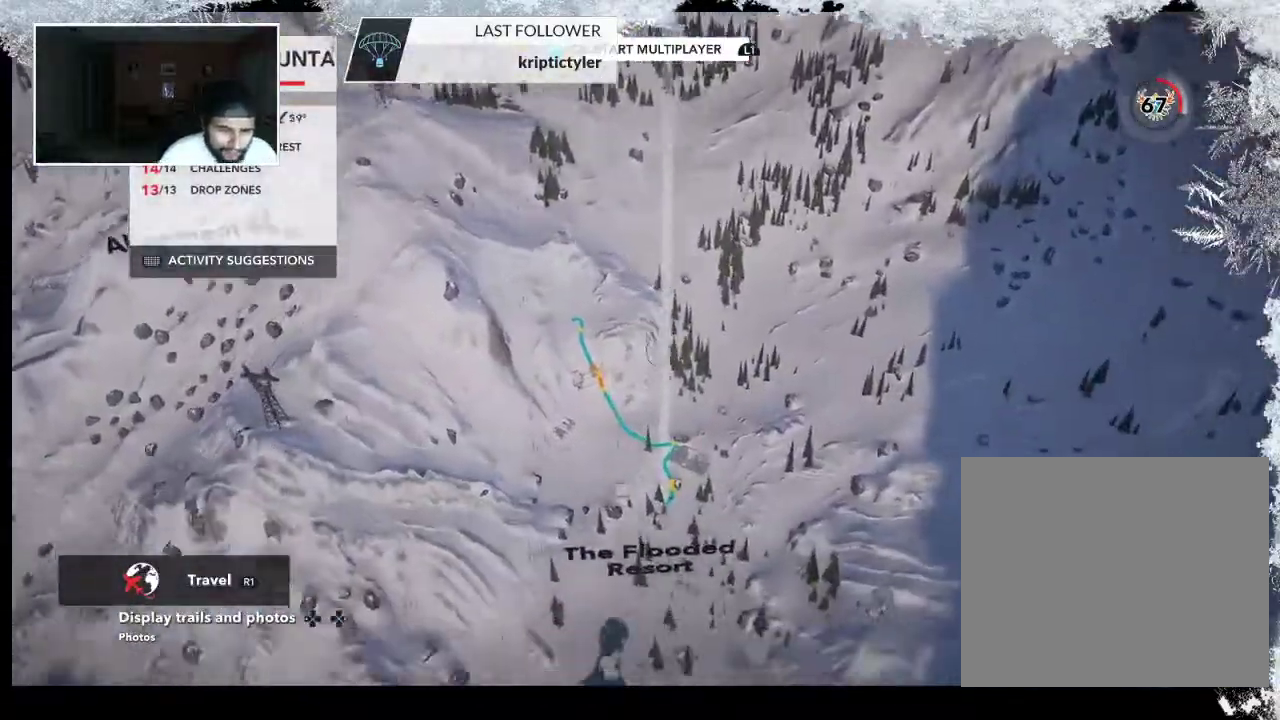
{"buttons": [], "left_stick": "down", "right_stick": "right", "events": [[200, "right_stick", "right"]]}